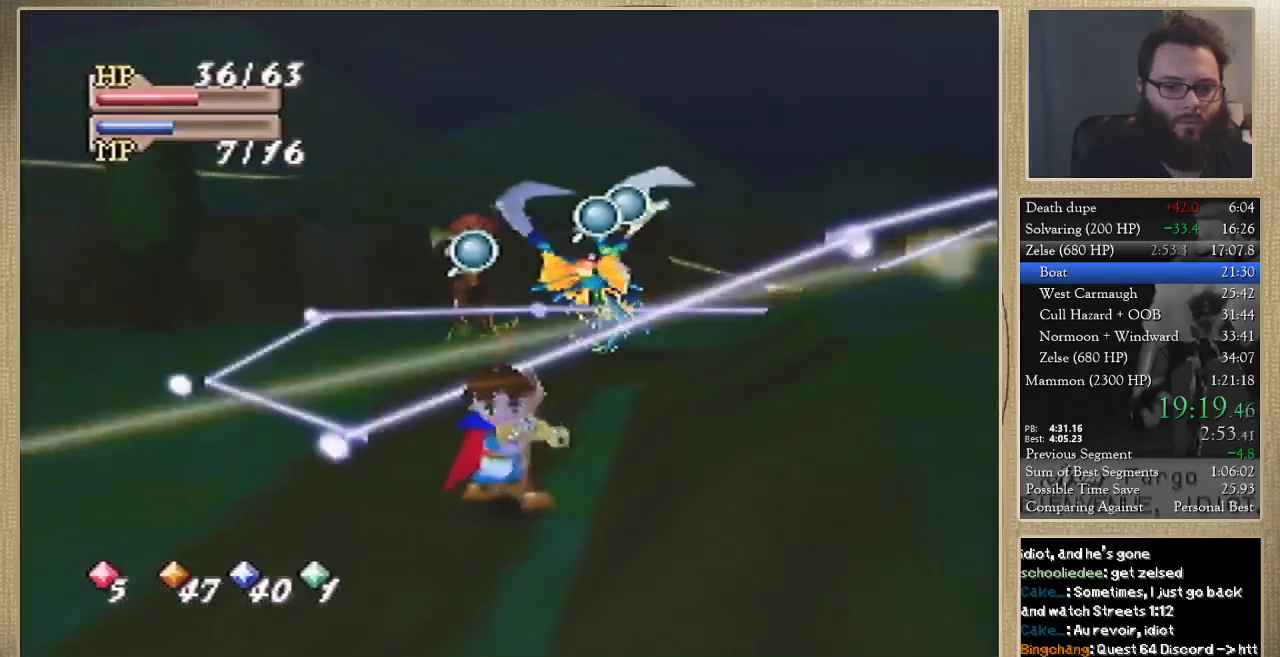
Gameplay with a controller (Nintendo layout); each line is a JSON object with the inputs held at the frame after it. "events" lists button and stick changes between this image and that frame as [ms after this image, input, new state], when the widget could be followed in between. Not read: L3 R3.
{"buttons": [], "left_stick": "center", "events": []}
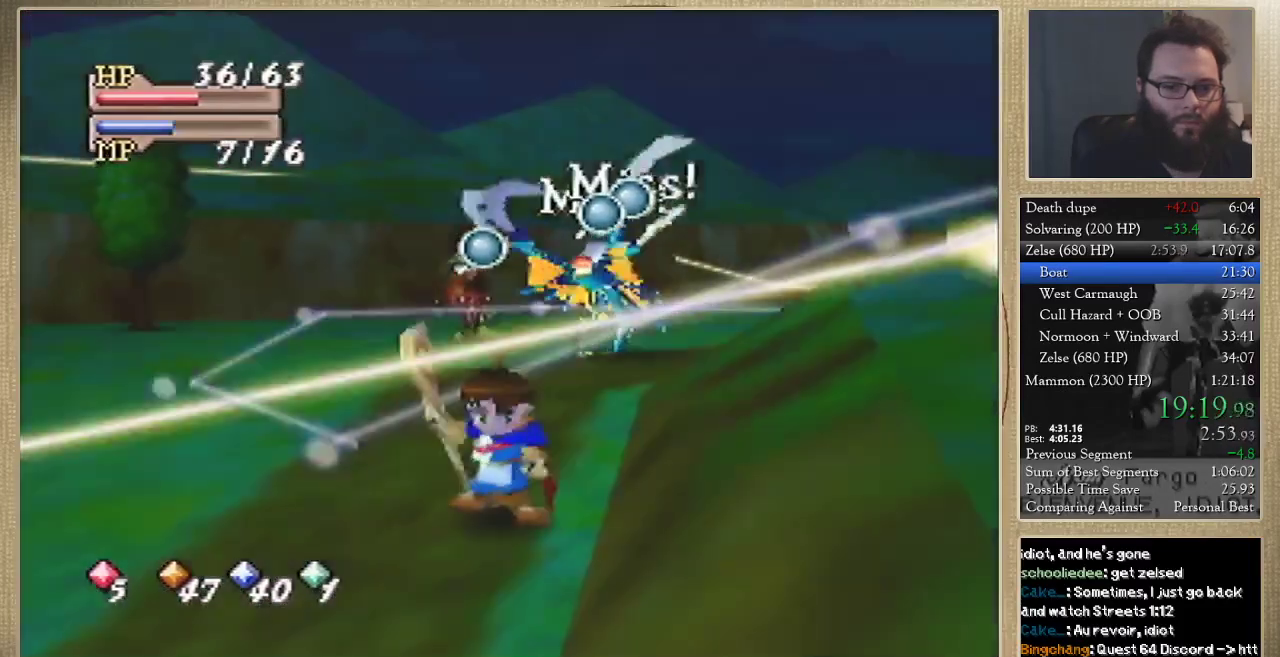
{"buttons": [], "left_stick": "down", "events": [[267, "left_stick", "down"]]}
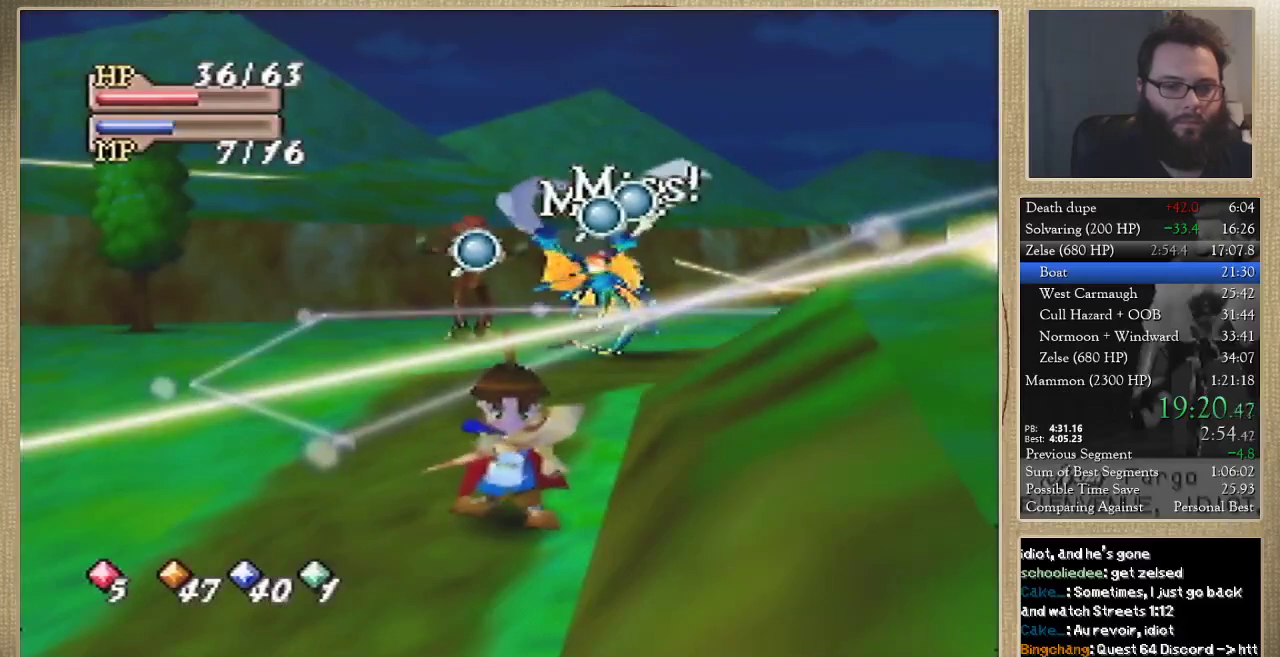
{"buttons": [], "left_stick": "down", "events": []}
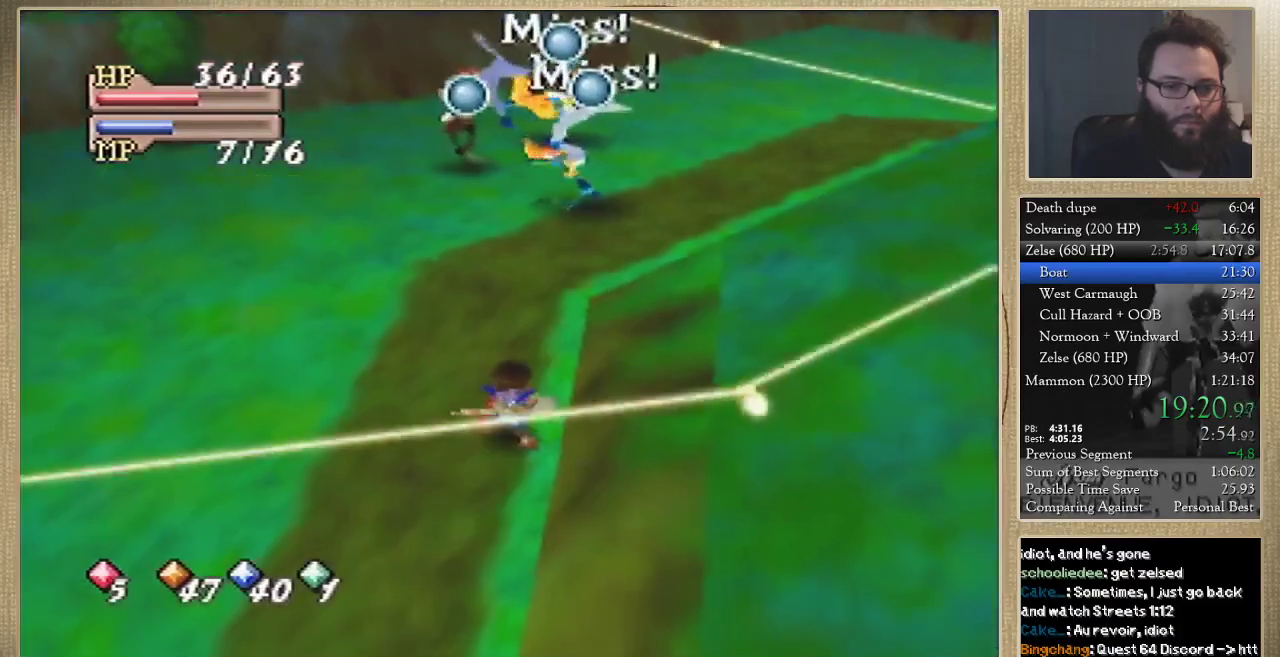
{"buttons": [], "left_stick": "down", "events": []}
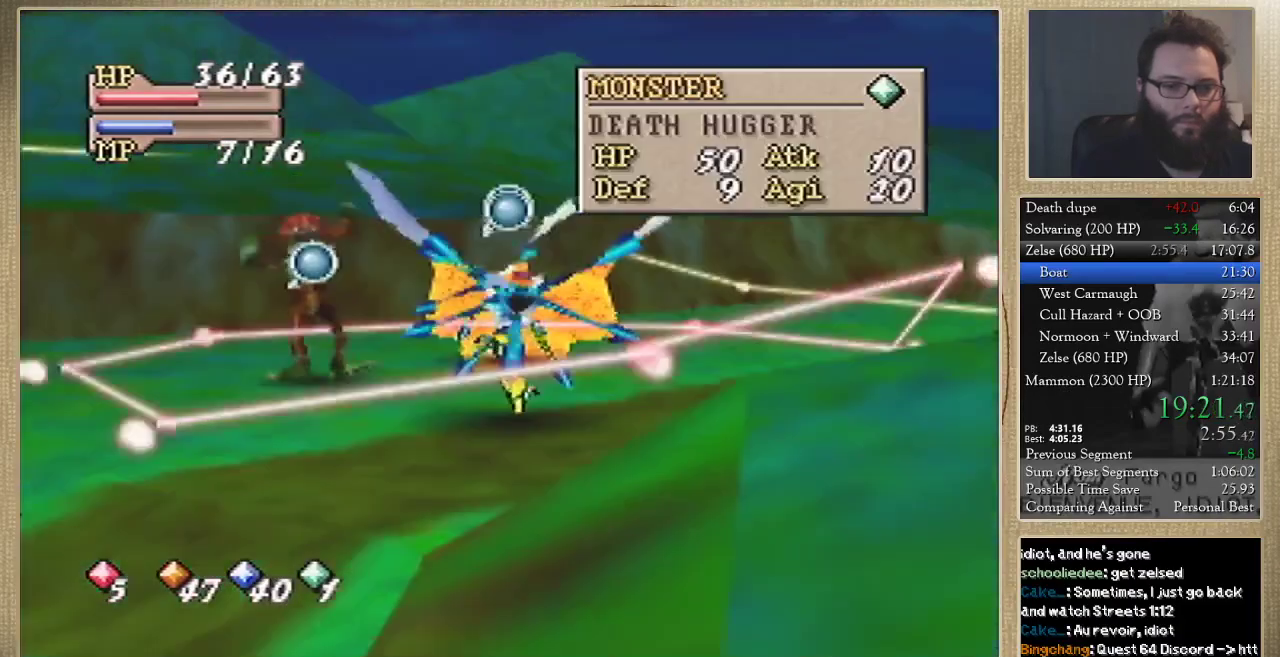
{"buttons": [], "left_stick": "down", "events": []}
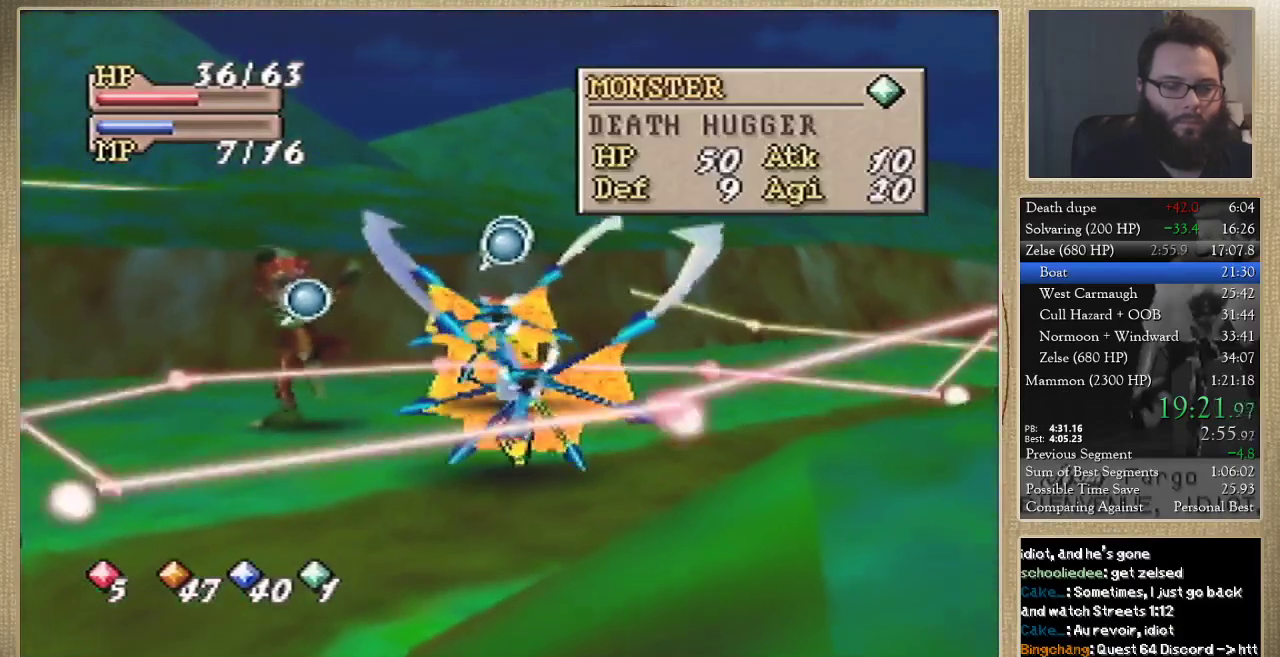
{"buttons": [], "left_stick": "down", "events": []}
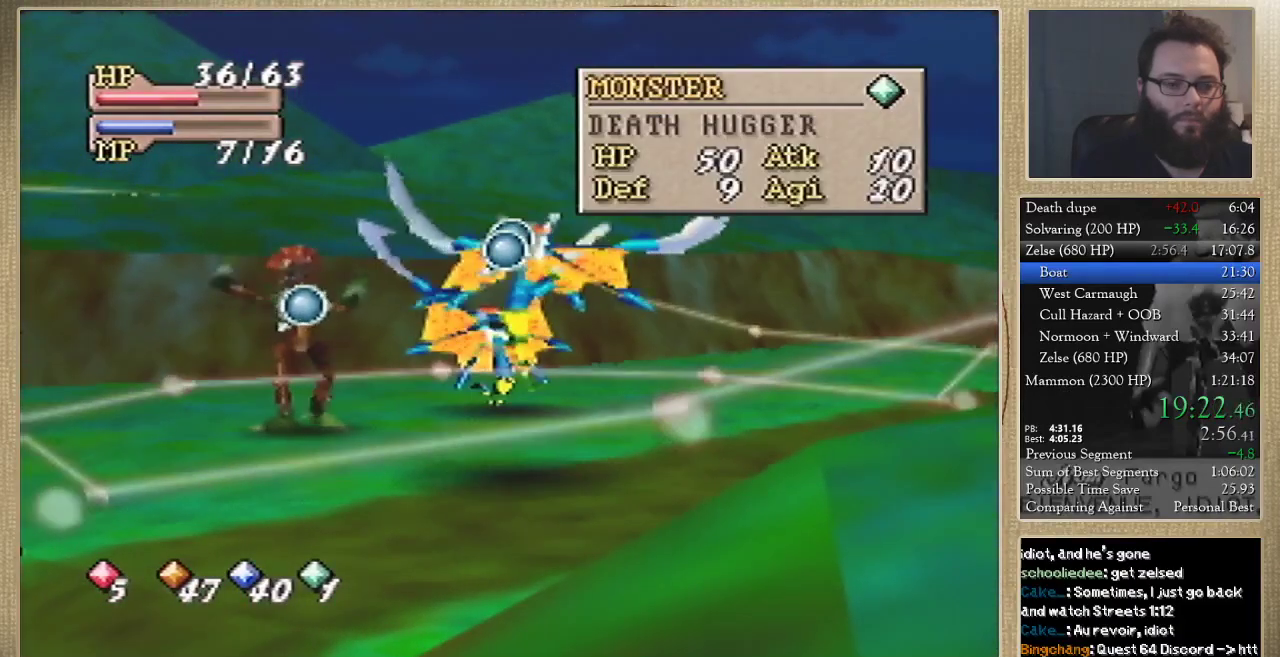
{"buttons": [], "left_stick": "down", "events": []}
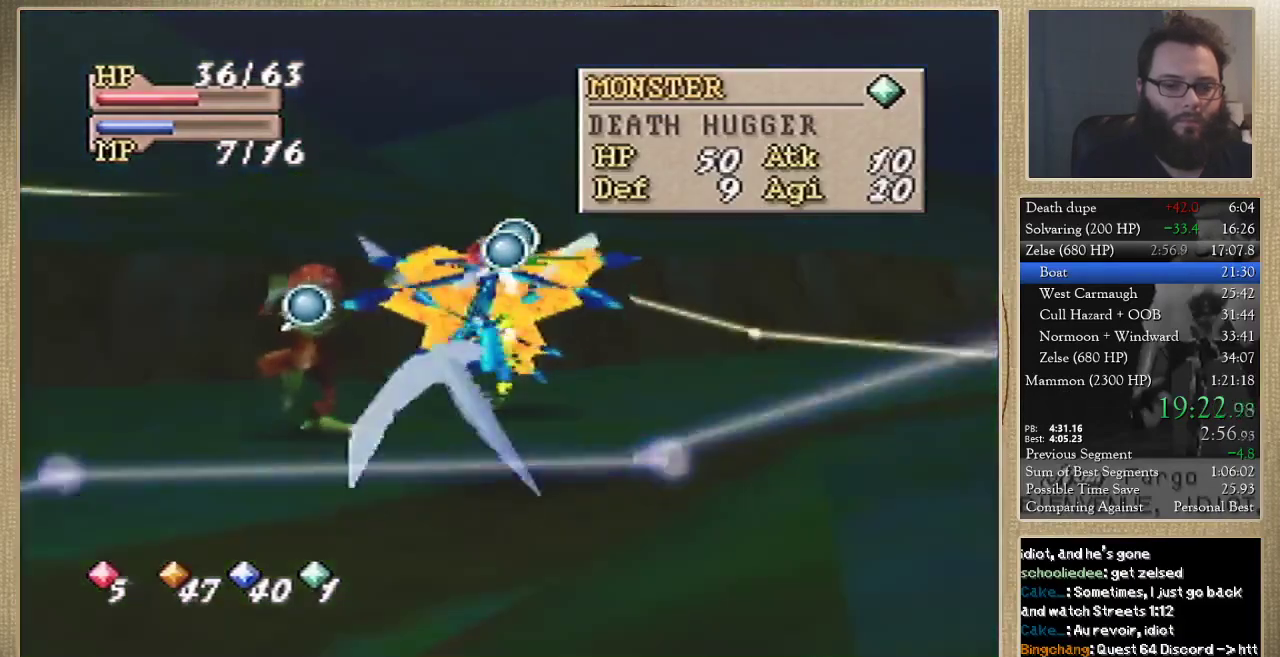
{"buttons": [], "left_stick": "center", "events": [[467, "left_stick", "center"]]}
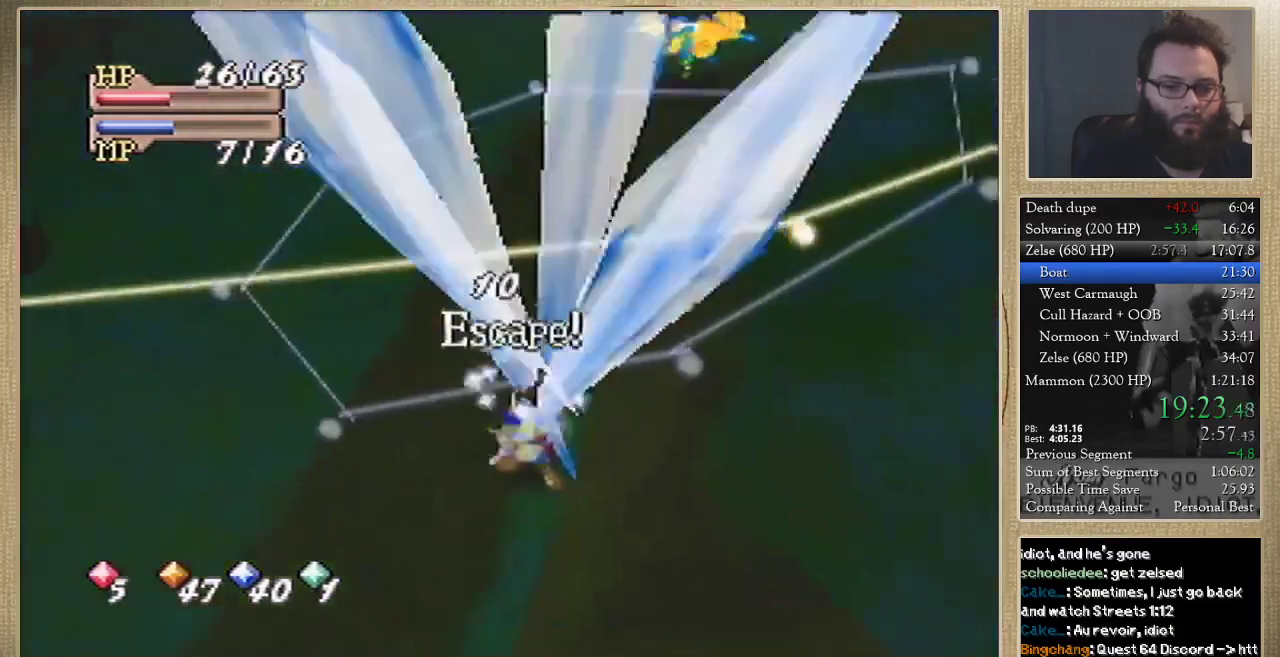
{"buttons": [], "left_stick": "center", "events": [[433, "C_DOWN", "down"], [500, "C_DOWN", "up"]]}
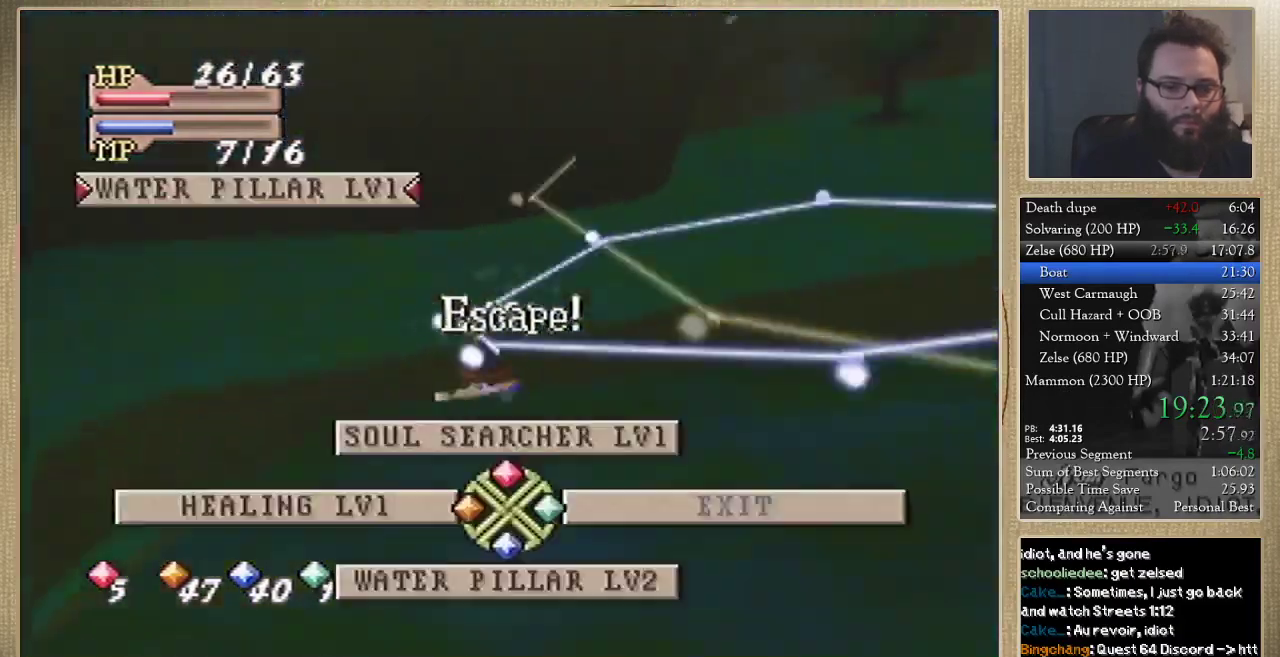
{"buttons": [], "left_stick": "center", "events": [[33, "C_UP", "down"], [100, "C_UP", "up"], [167, "C_UP", "down"], [300, "C_UP", "up"]]}
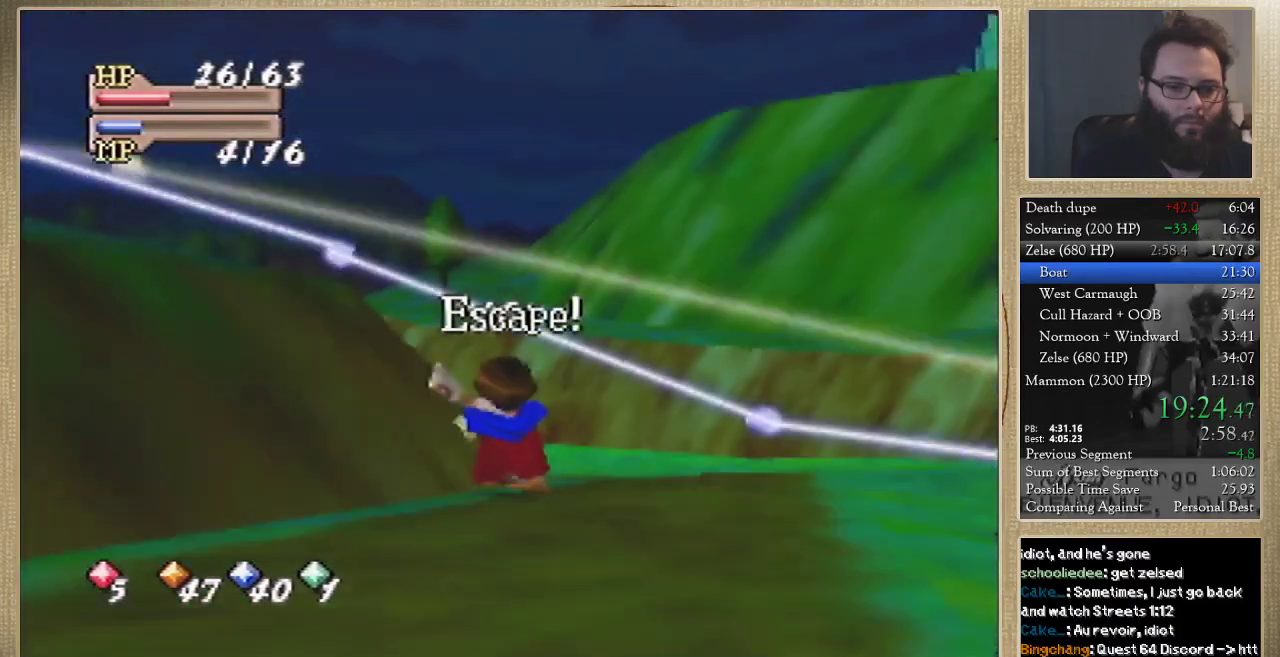
{"buttons": [], "left_stick": "up", "events": [[433, "left_stick", "up"]]}
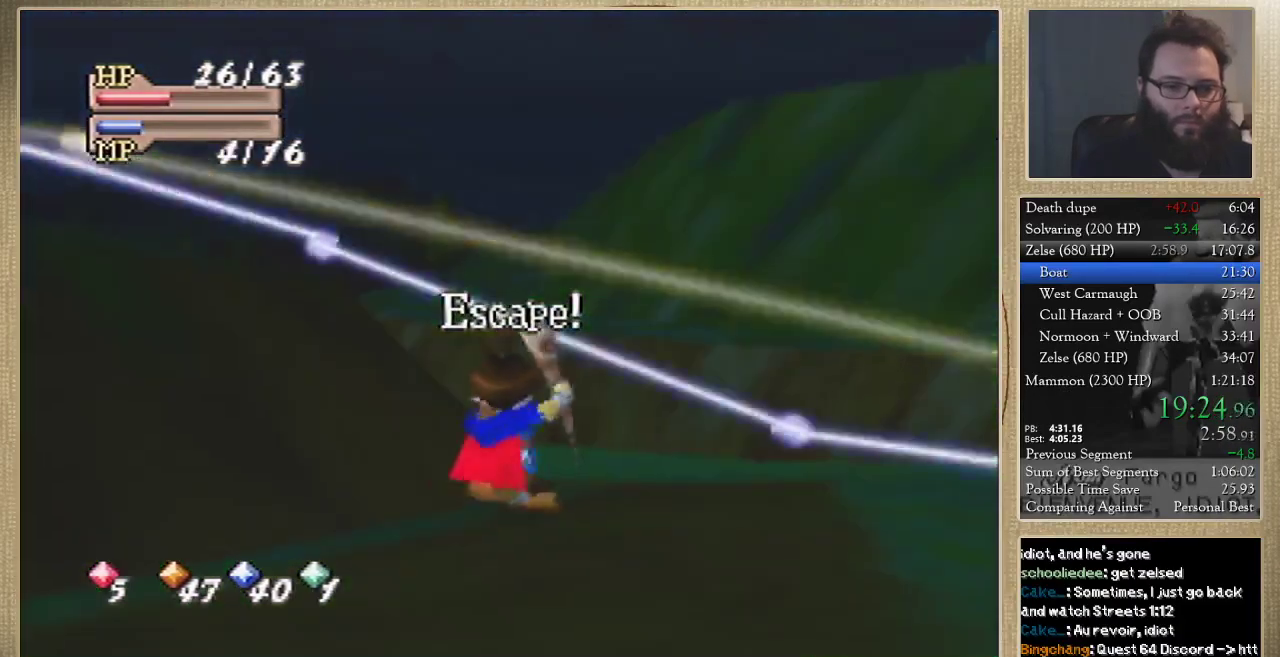
{"buttons": [], "left_stick": "up", "events": []}
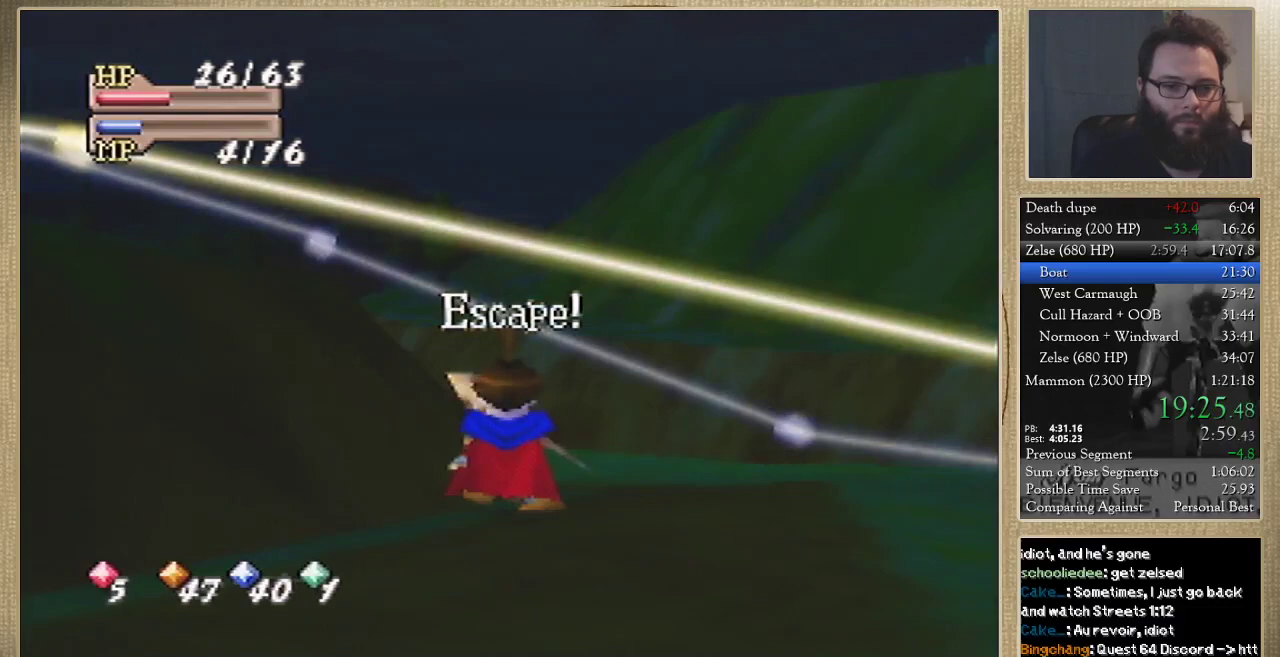
{"buttons": [], "left_stick": "up", "events": []}
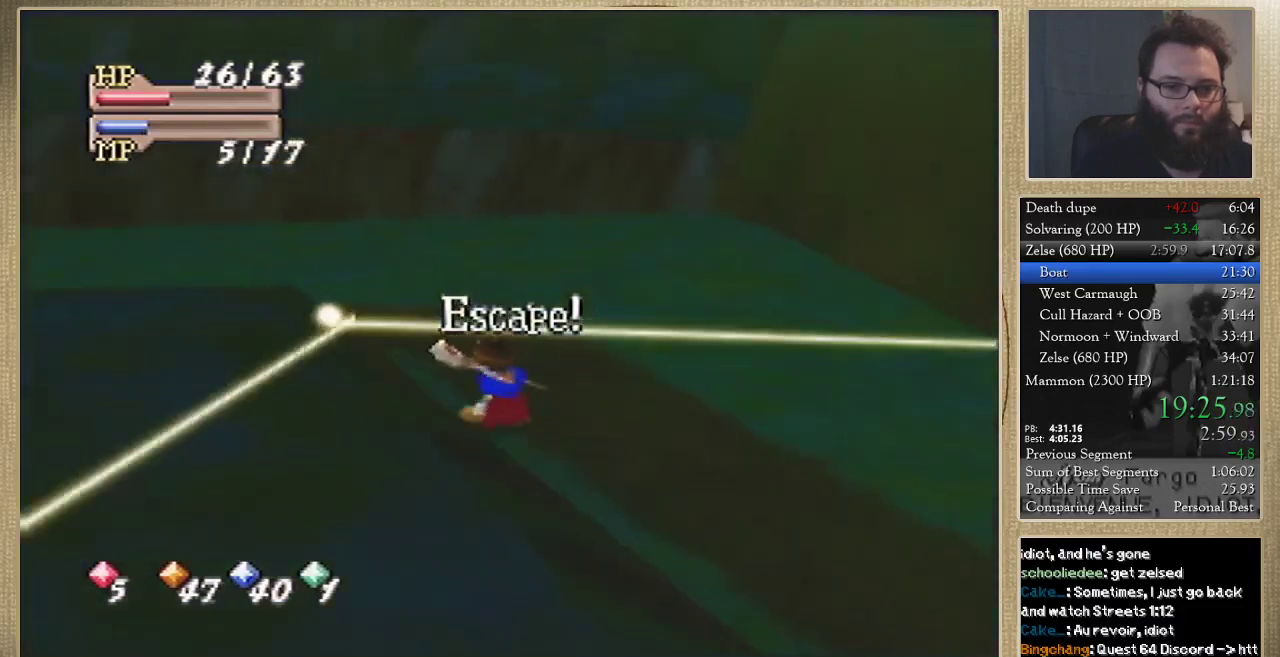
{"buttons": [], "left_stick": "up", "events": [[333, "left_stick", "up-right"], [467, "left_stick", "up"]]}
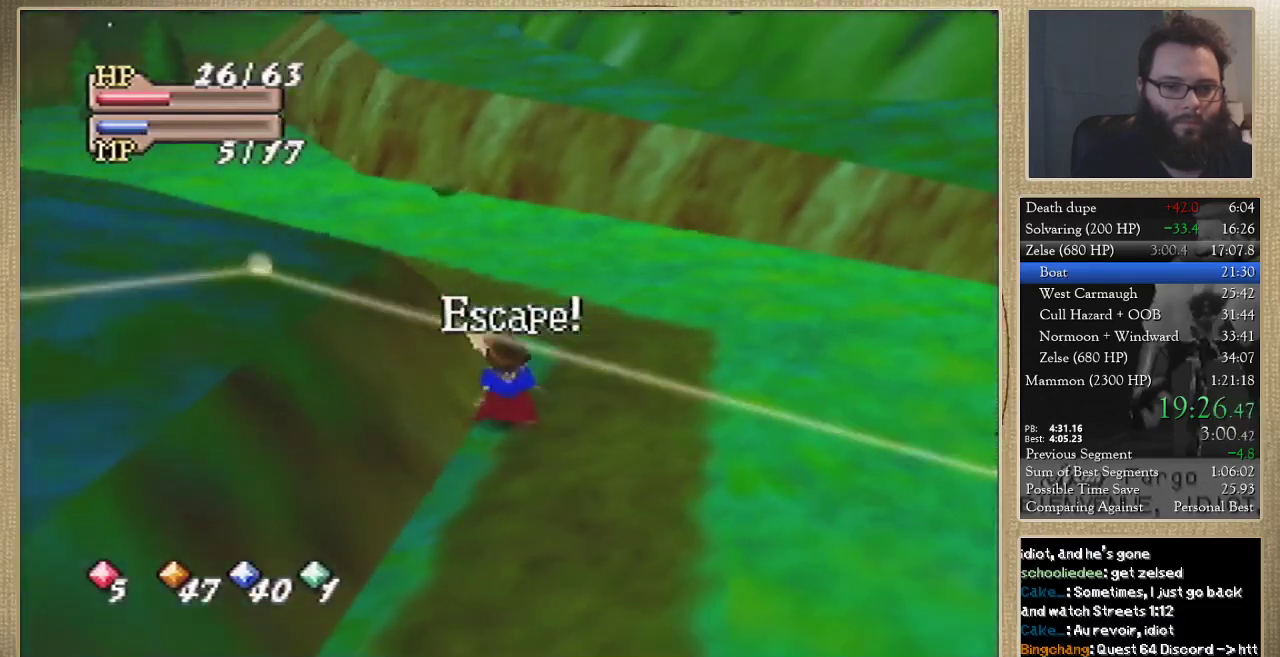
{"buttons": [], "left_stick": "up", "events": [[133, "left_stick", "up-right"], [400, "left_stick", "up"]]}
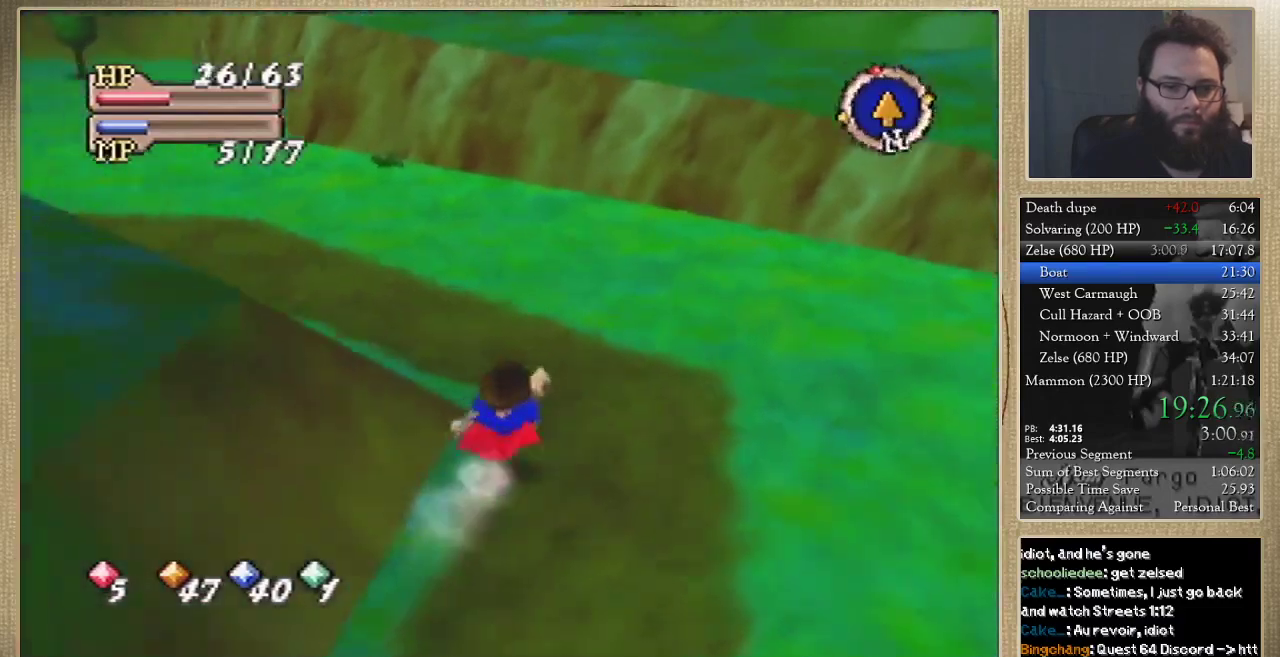
{"buttons": [], "left_stick": "up-left", "events": [[33, "left_stick", "up-left"]]}
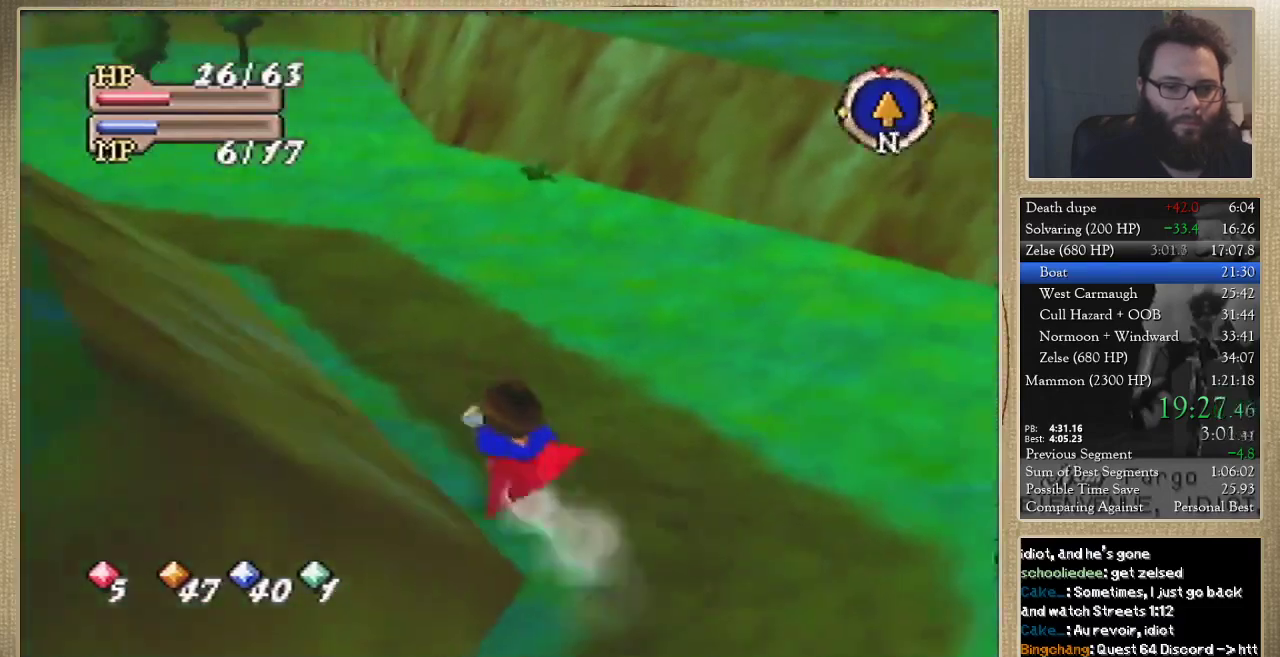
{"buttons": [], "left_stick": "up", "events": [[33, "C_DOWN", "down"], [67, "left_stick", "up"], [100, "C_DOWN", "up"], [200, "C_LEFT", "down"], [267, "C_LEFT", "up"]]}
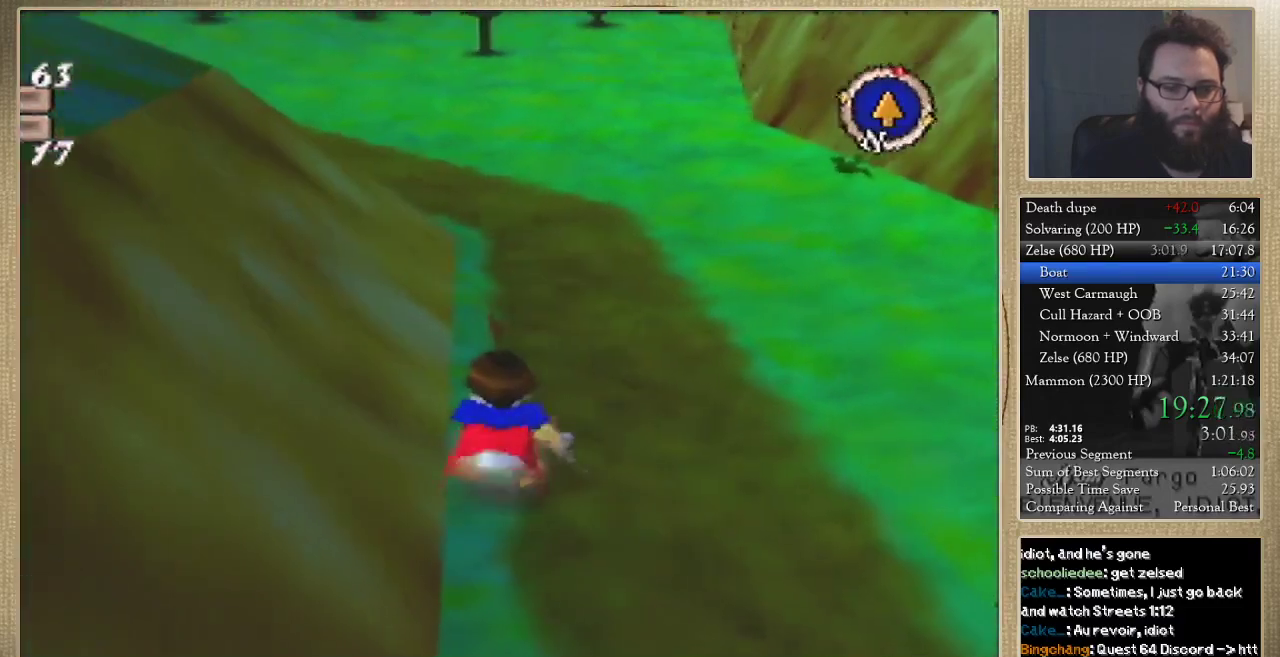
{"buttons": [], "left_stick": "up", "events": []}
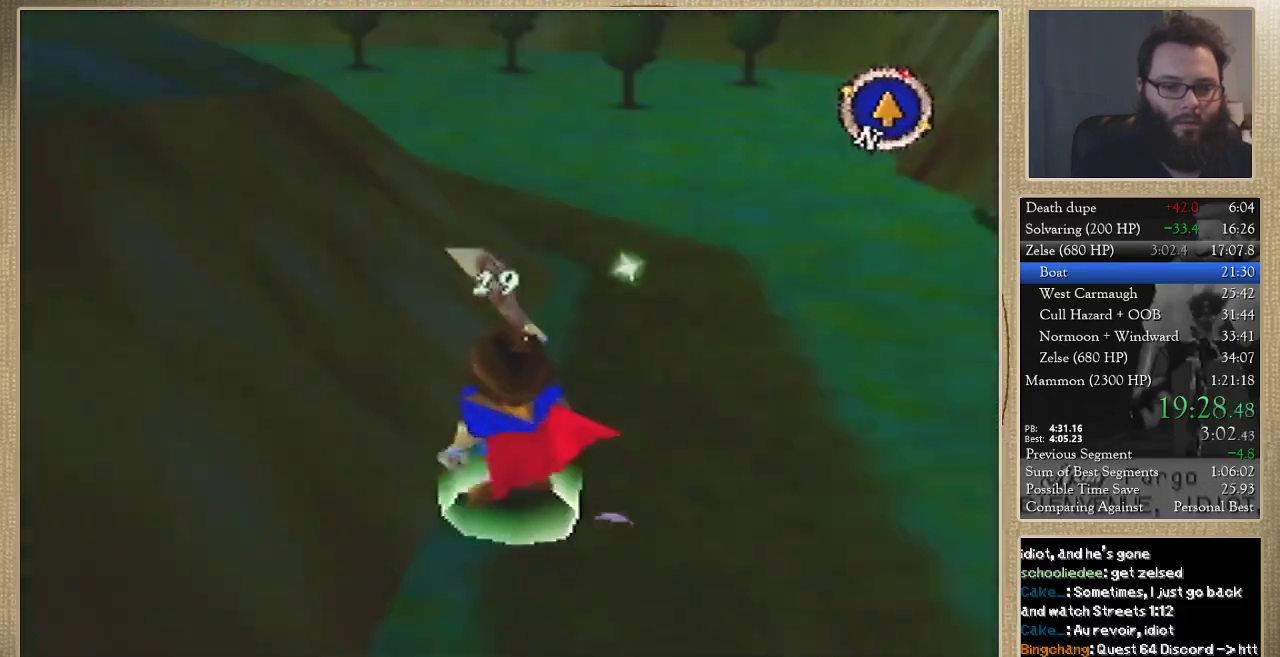
{"buttons": [], "left_stick": "up", "events": []}
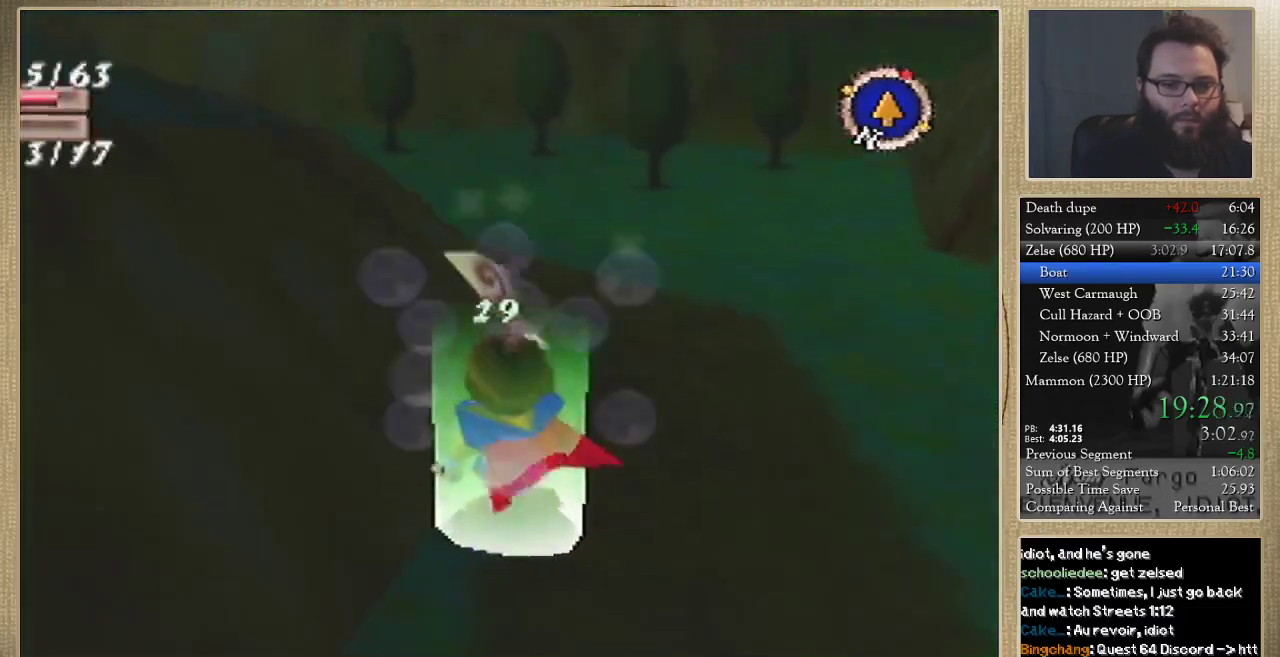
{"buttons": [], "left_stick": "up-right", "events": [[433, "left_stick", "up-right"]]}
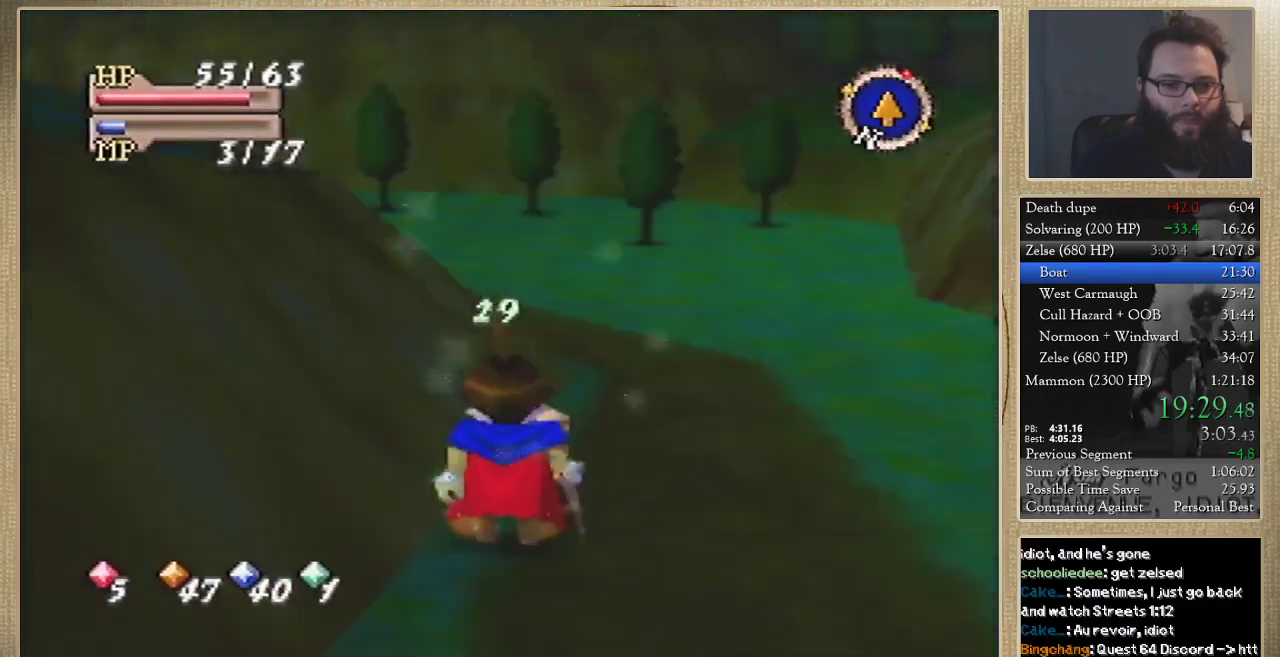
{"buttons": [], "left_stick": "up", "events": [[333, "left_stick", "up"]]}
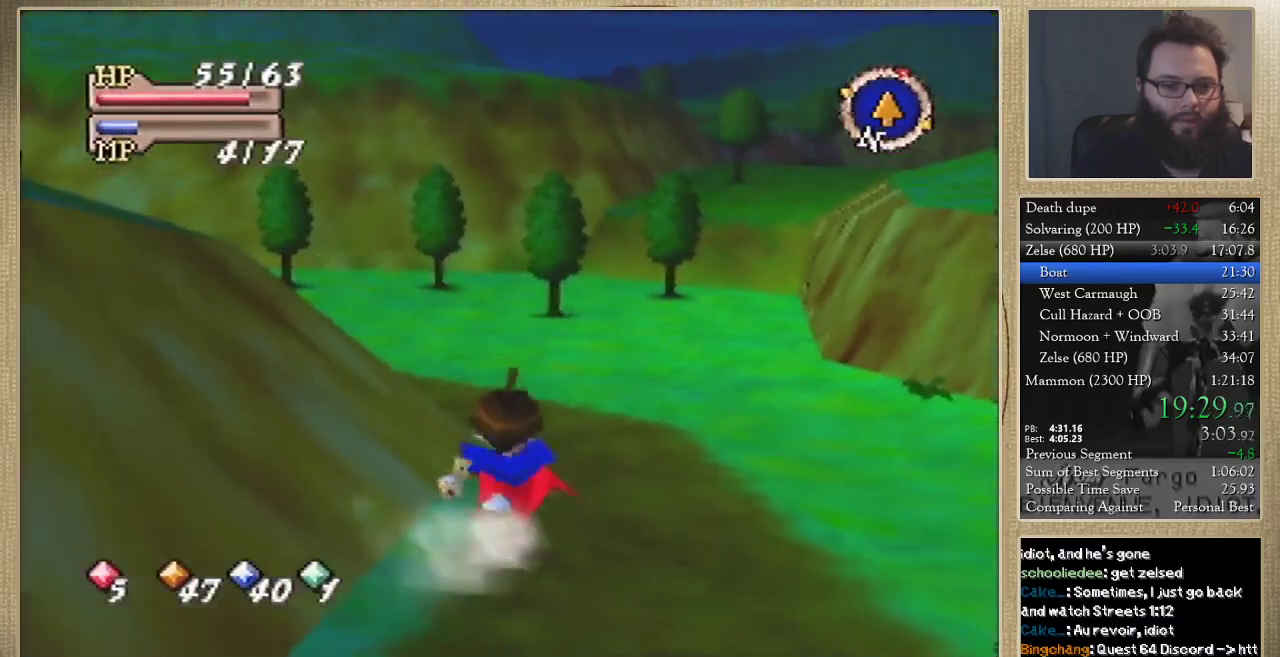
{"buttons": [], "left_stick": "up", "events": []}
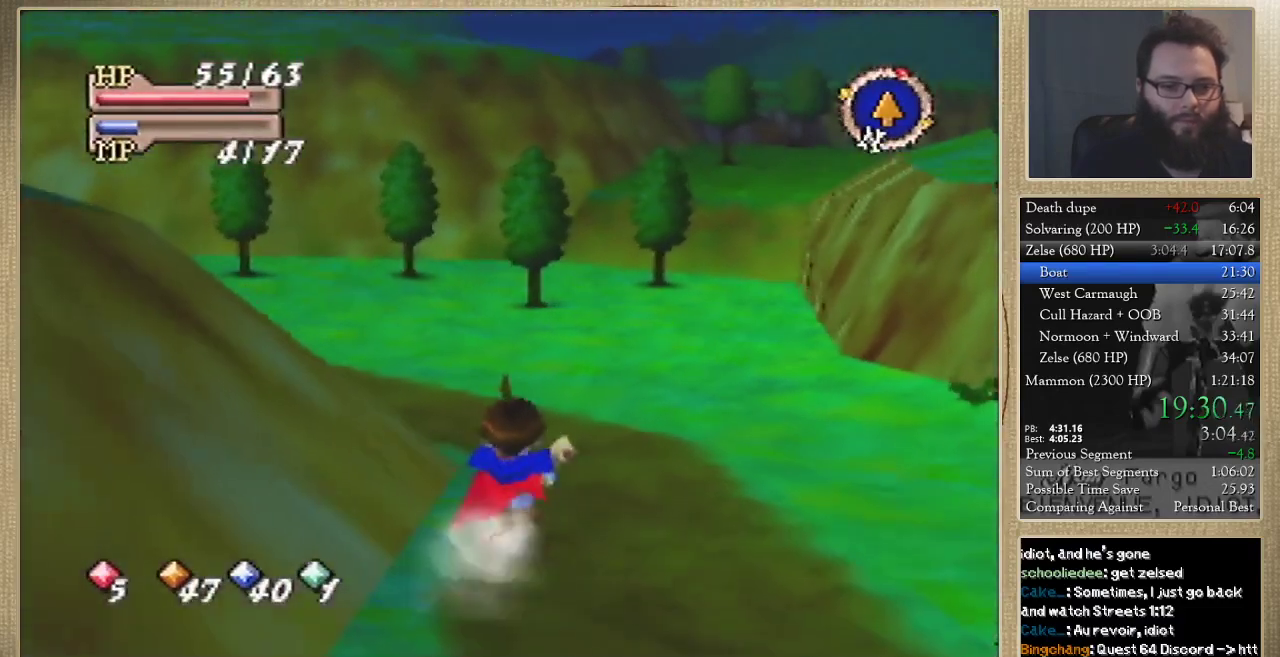
{"buttons": [], "left_stick": "up", "events": []}
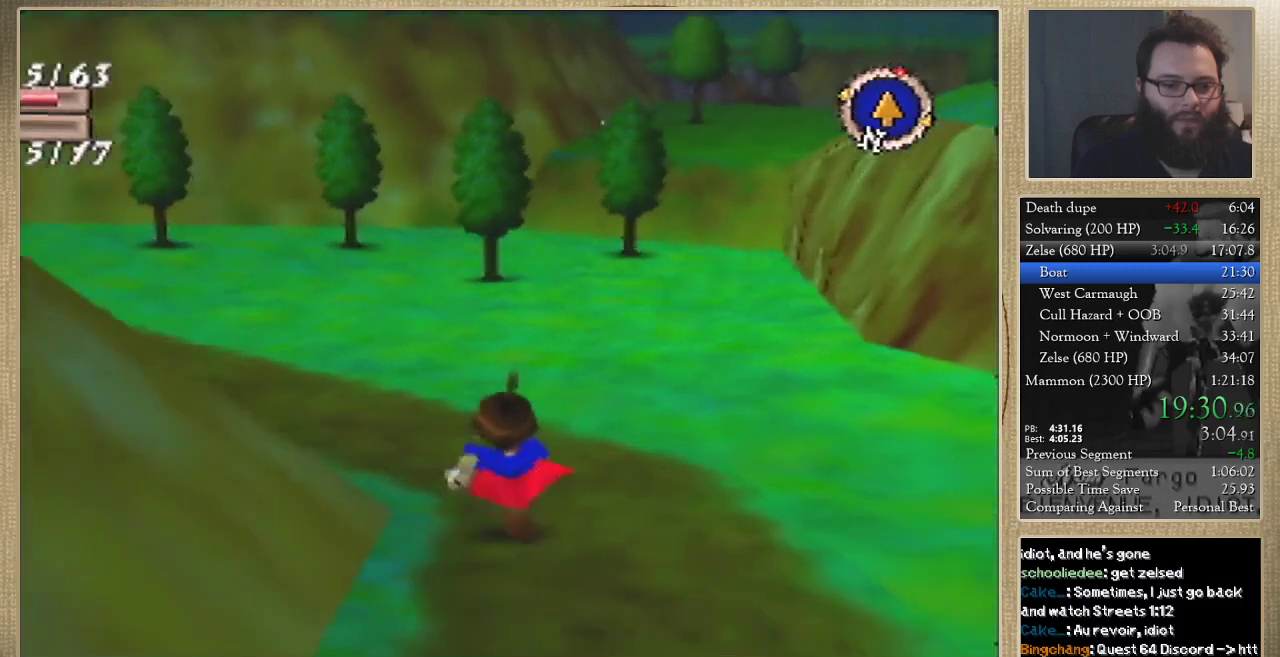
{"buttons": [], "left_stick": "up-left", "events": [[133, "left_stick", "up-left"]]}
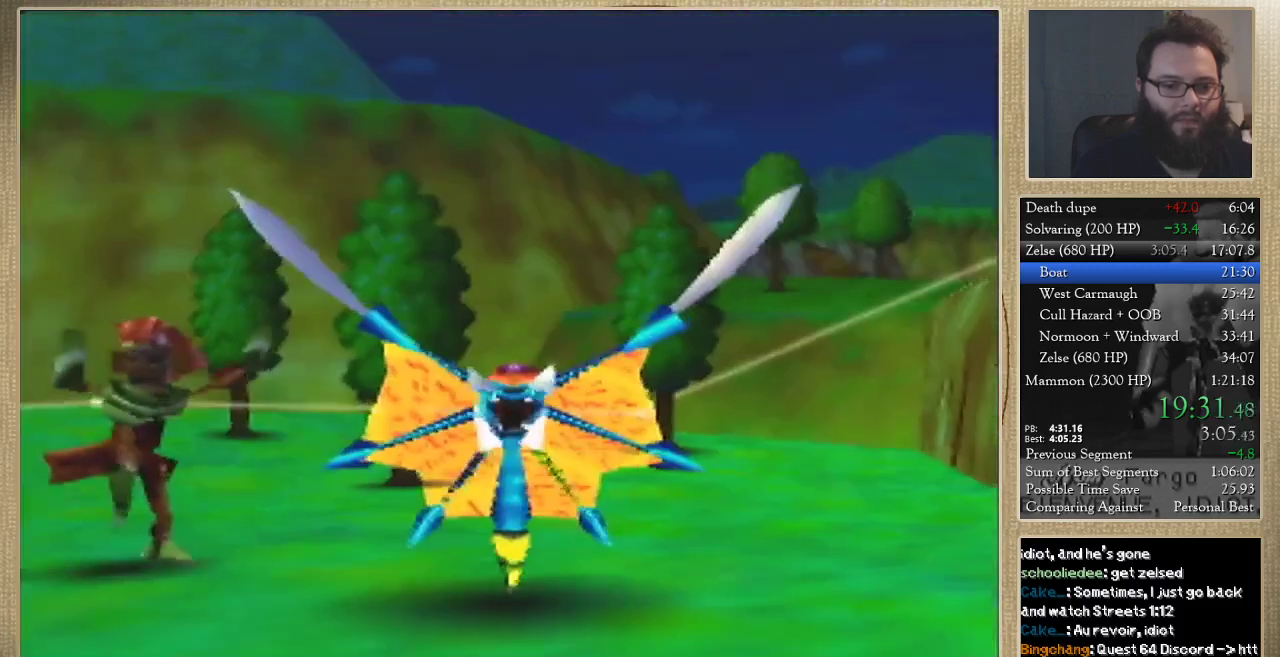
{"buttons": [], "left_stick": "center", "events": [[100, "left_stick", "up"], [300, "left_stick", "center"]]}
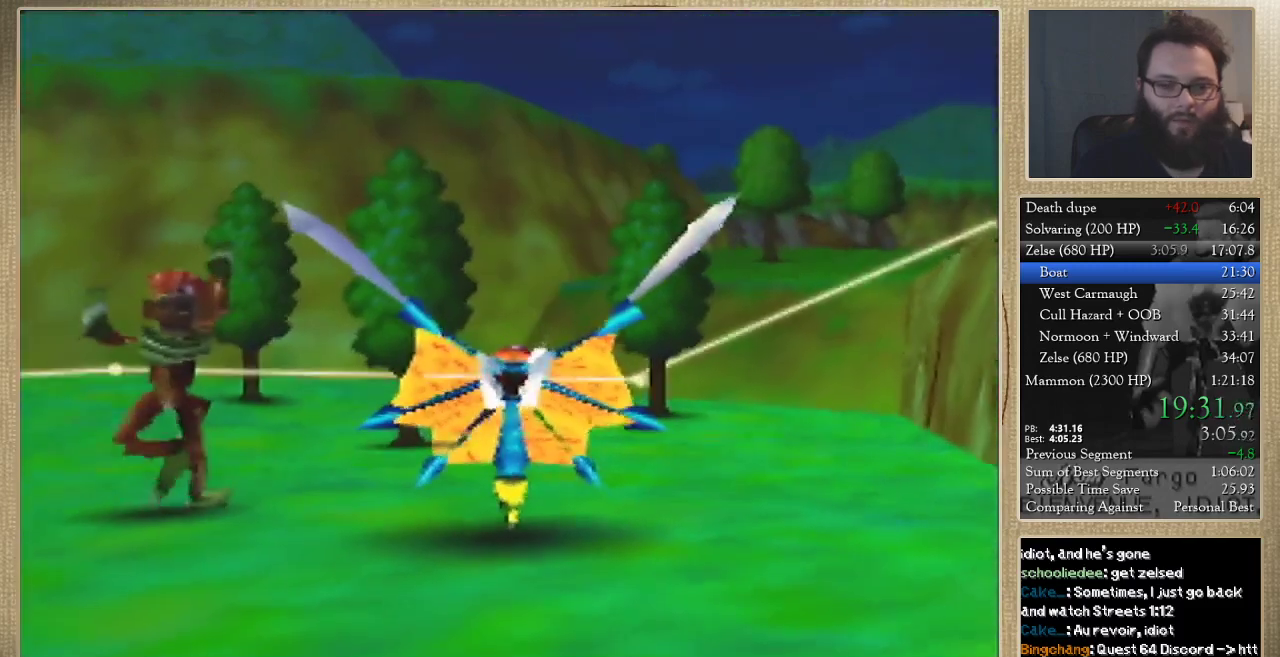
{"buttons": [], "left_stick": "center", "events": []}
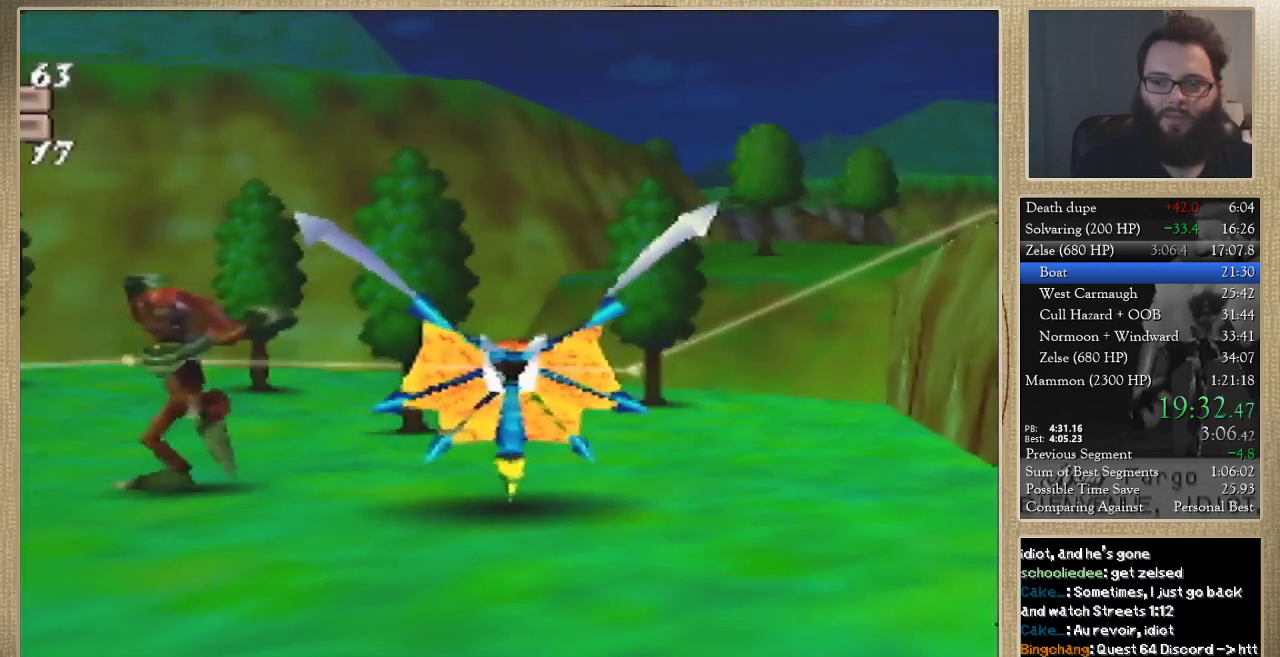
{"buttons": [], "left_stick": "center", "events": []}
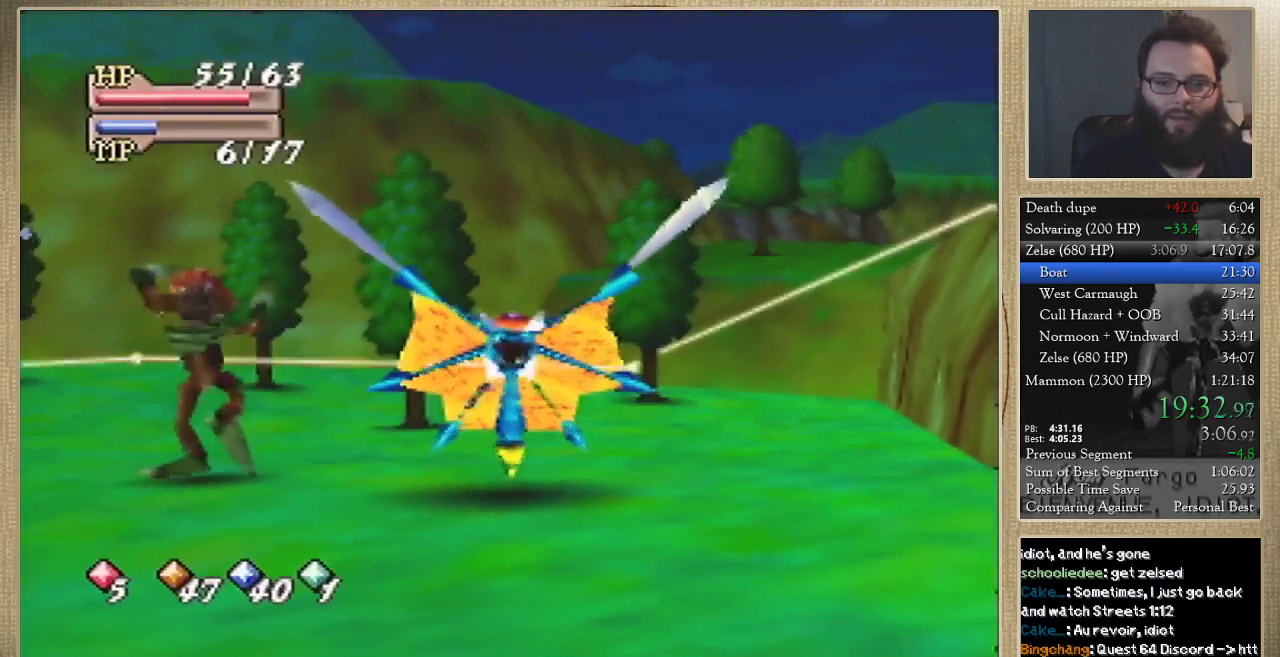
{"buttons": [], "left_stick": "center", "events": []}
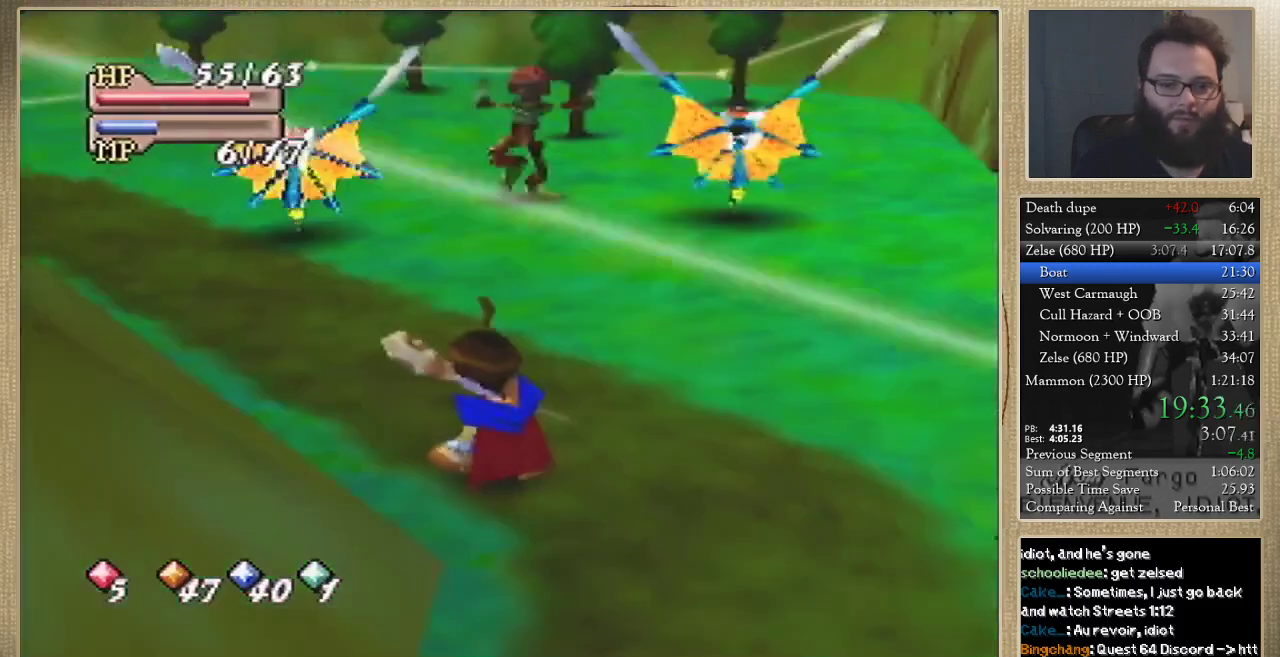
{"buttons": [], "left_stick": "center", "events": []}